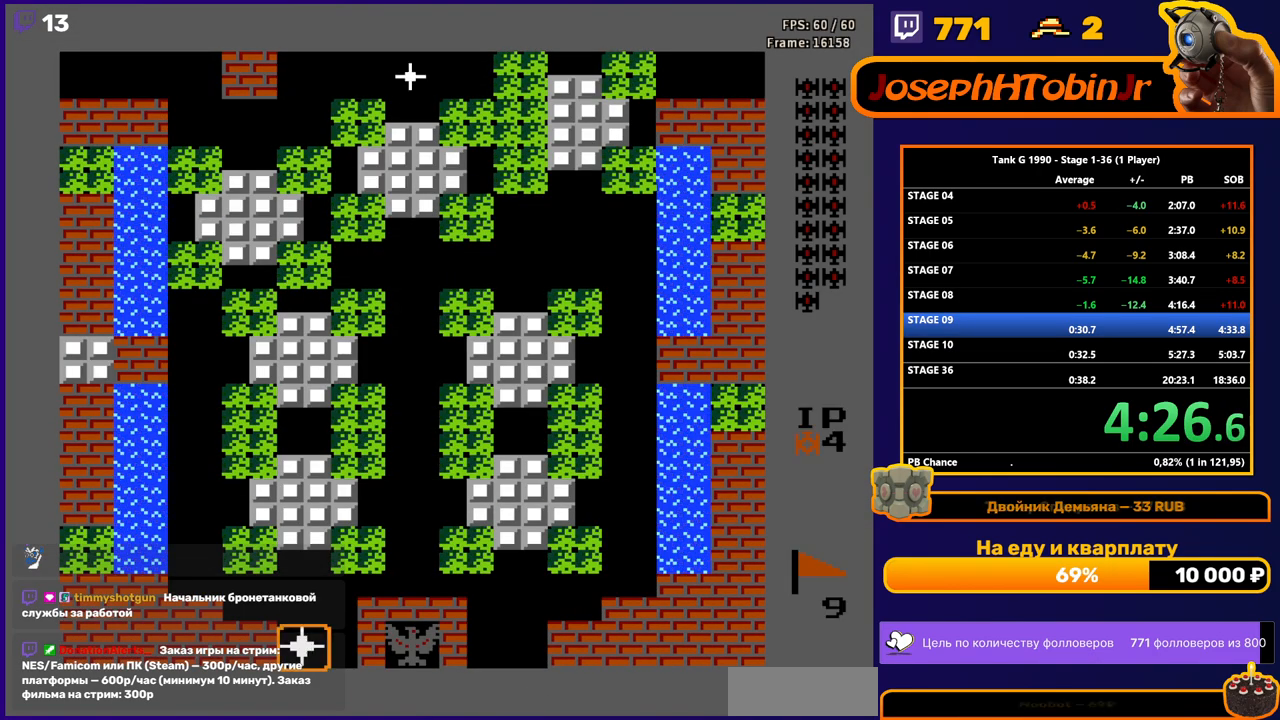
Gameplay with a controller (Nintendo layout); each line is a JSON object with the inputs held at the frame after it. "events" lists button and stick changes between this image and that frame as [ms after this image, input, new state], when the widget could be followed in between. Not read: L3 R3.
{"buttons": ["DPAD_UP"], "events": [[83, "DPAD_UP", "down"]]}
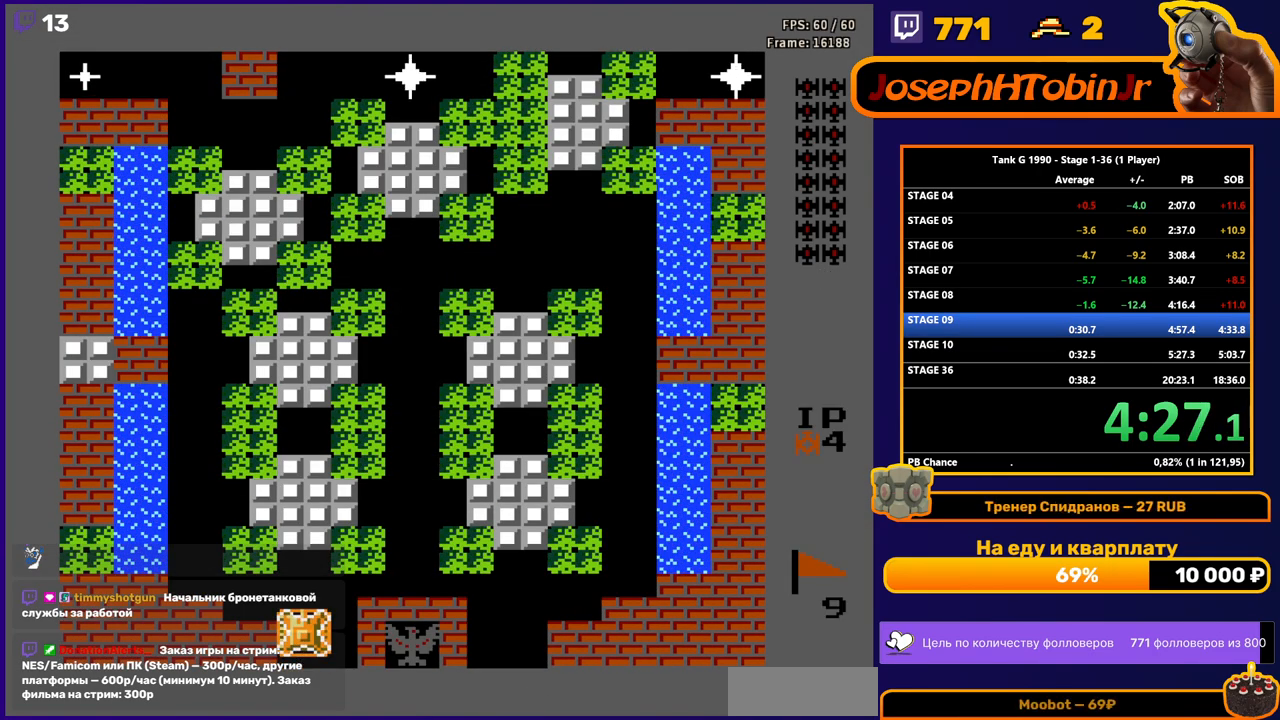
{"buttons": ["DPAD_RIGHT"], "events": [[367, "DPAD_RIGHT", "down"], [383, "DPAD_UP", "up"]]}
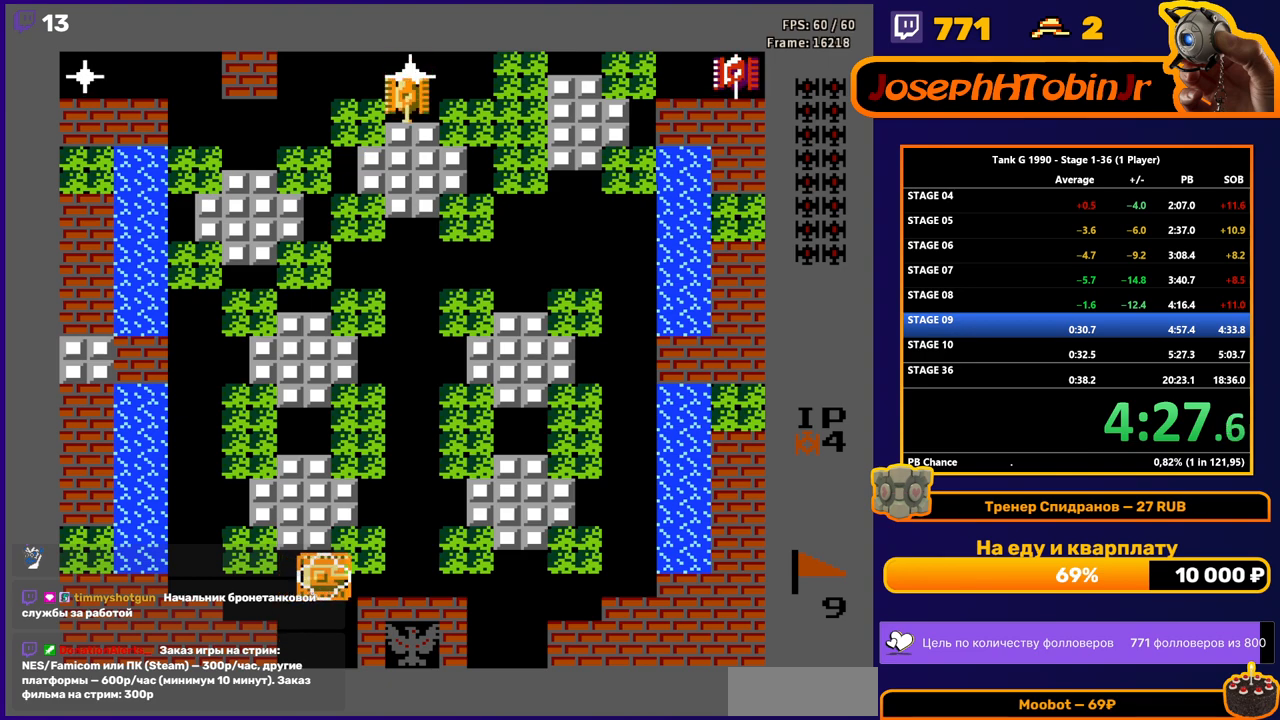
{"buttons": ["B", "DPAD_UP"], "events": [[167, "DPAD_RIGHT", "up"], [167, "DPAD_UP", "down"], [217, "B", "down"]]}
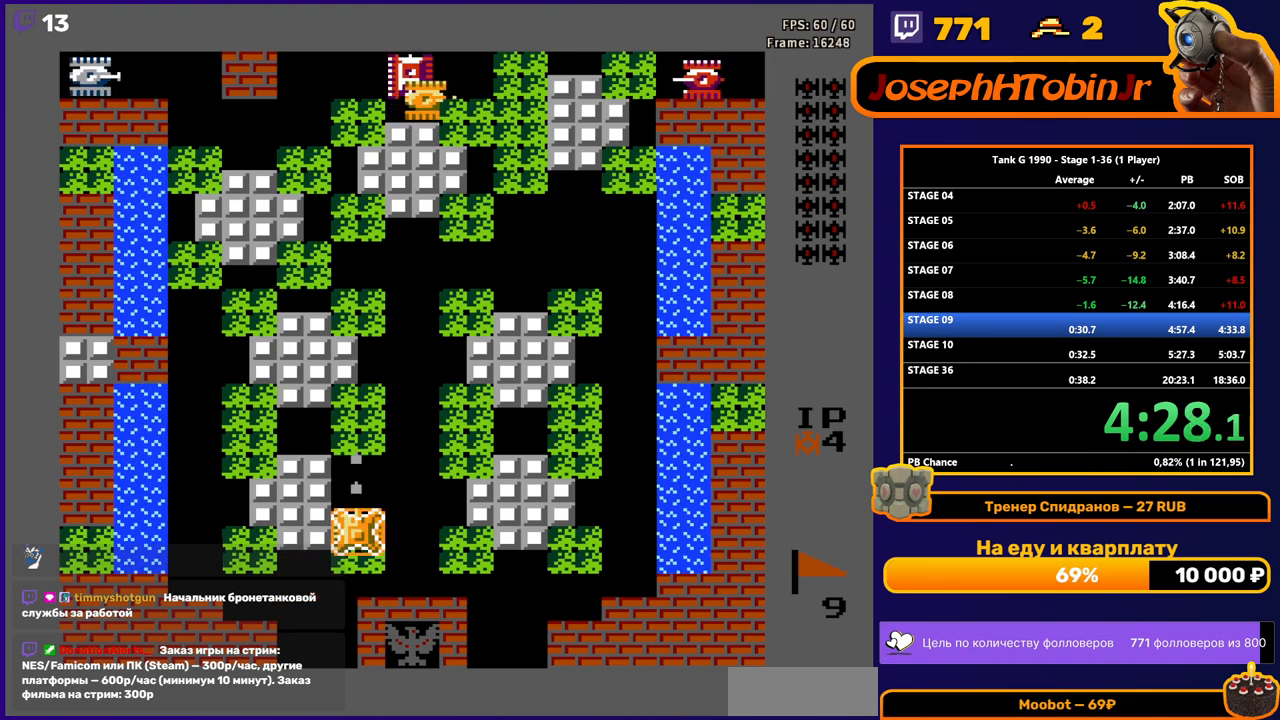
{"buttons": ["B", "DPAD_UP"], "events": []}
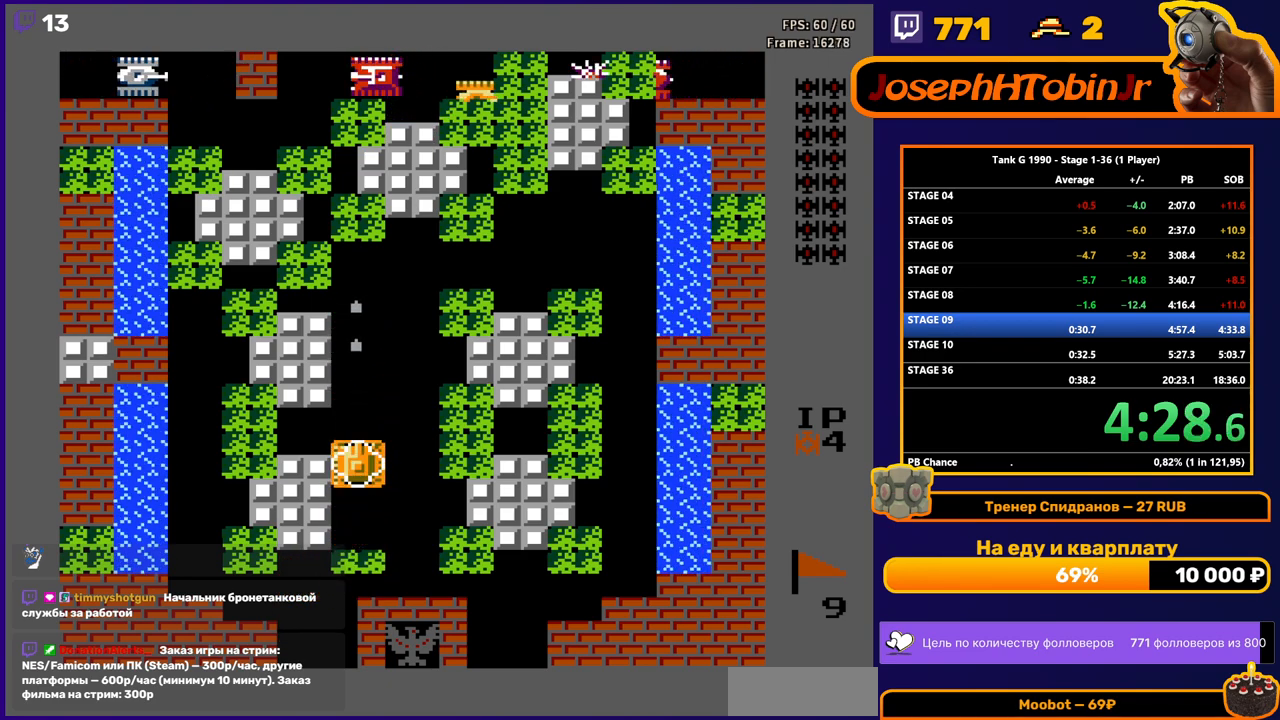
{"buttons": ["B", "DPAD_UP"], "events": []}
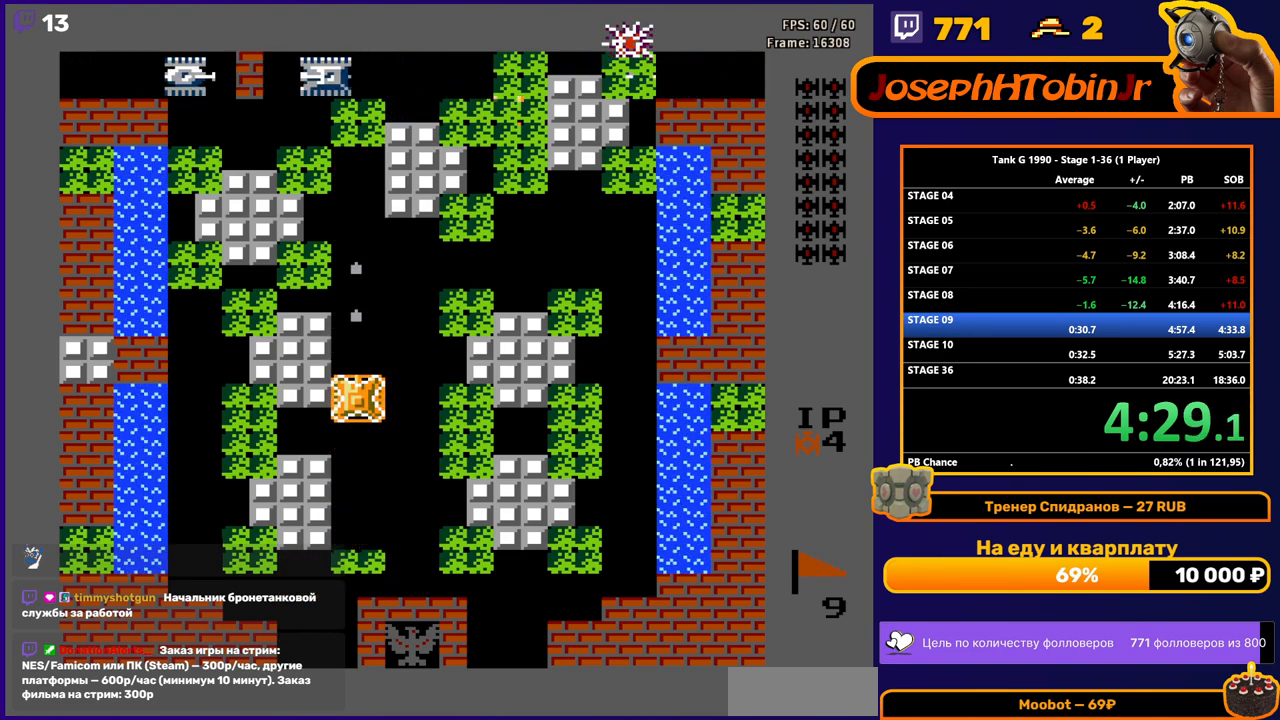
{"buttons": ["DPAD_UP"], "events": [[417, "B", "up"]]}
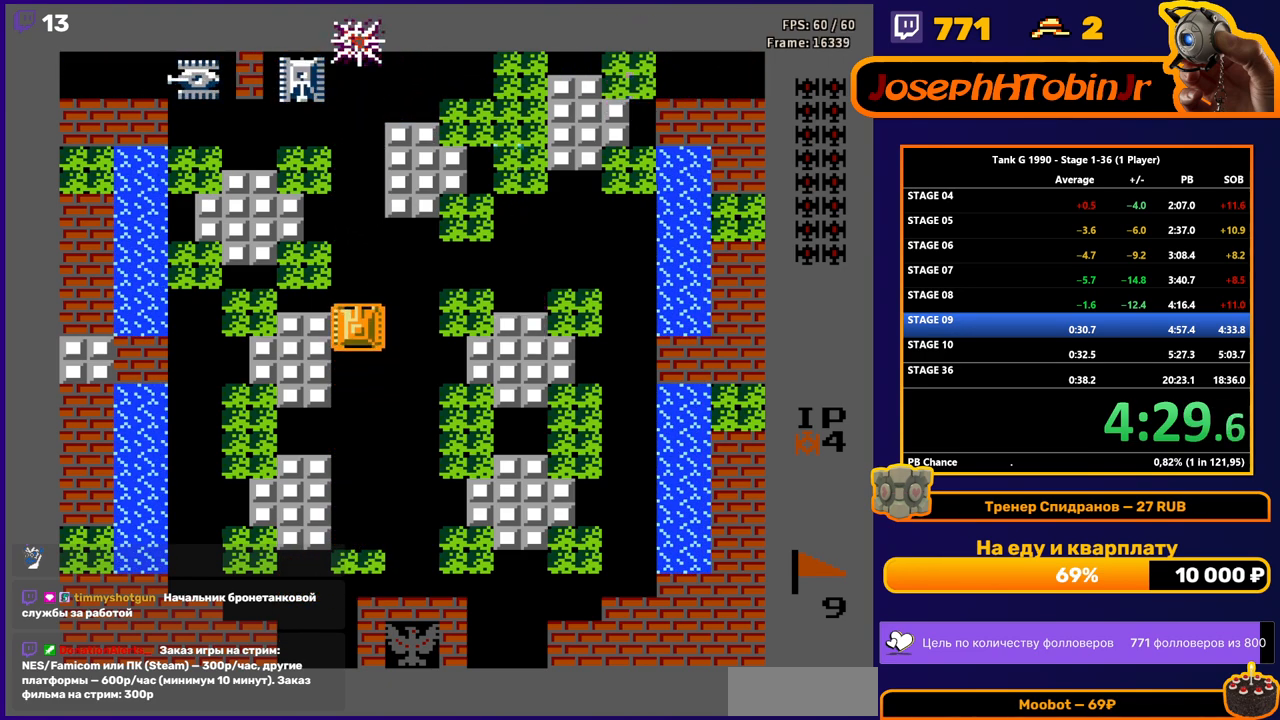
{"buttons": ["B", "DPAD_UP"], "events": [[283, "DPAD_LEFT", "down"], [300, "DPAD_UP", "up"], [400, "DPAD_UP", "down"], [417, "DPAD_LEFT", "up"], [467, "B", "down"]]}
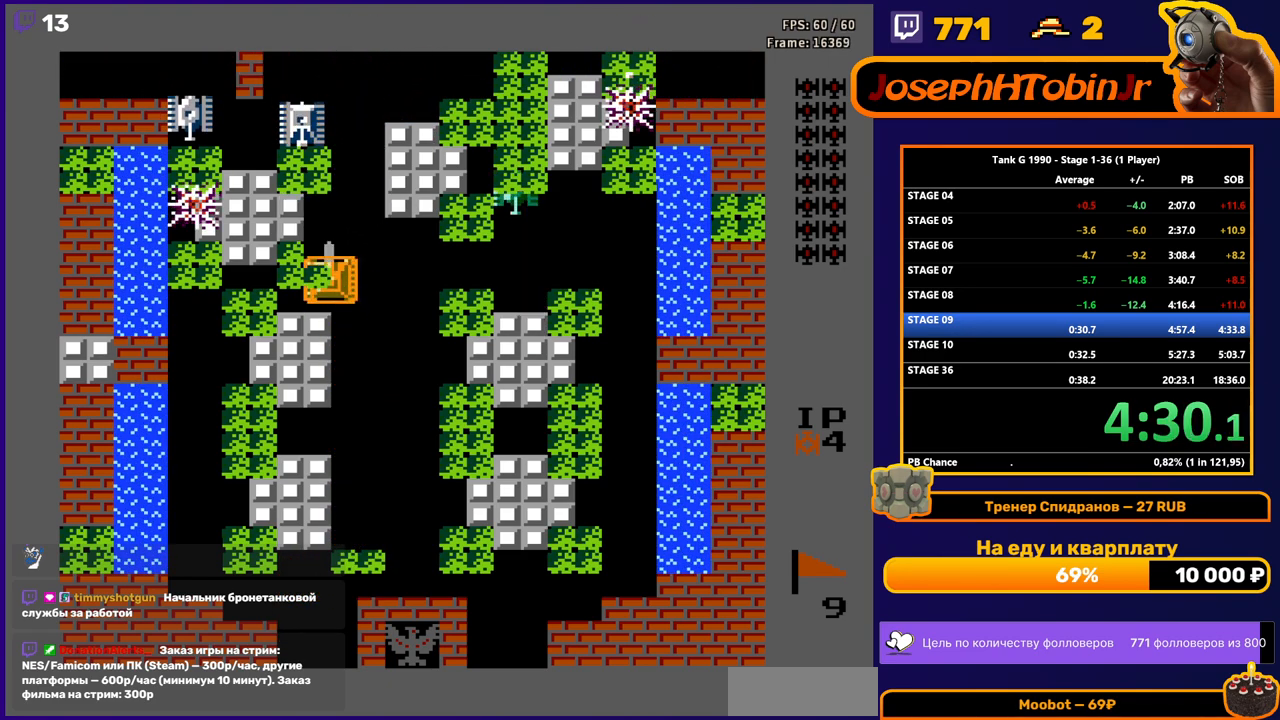
{"buttons": ["B"], "events": [[83, "DPAD_UP", "up"], [350, "DPAD_UP", "down"], [417, "DPAD_UP", "up"]]}
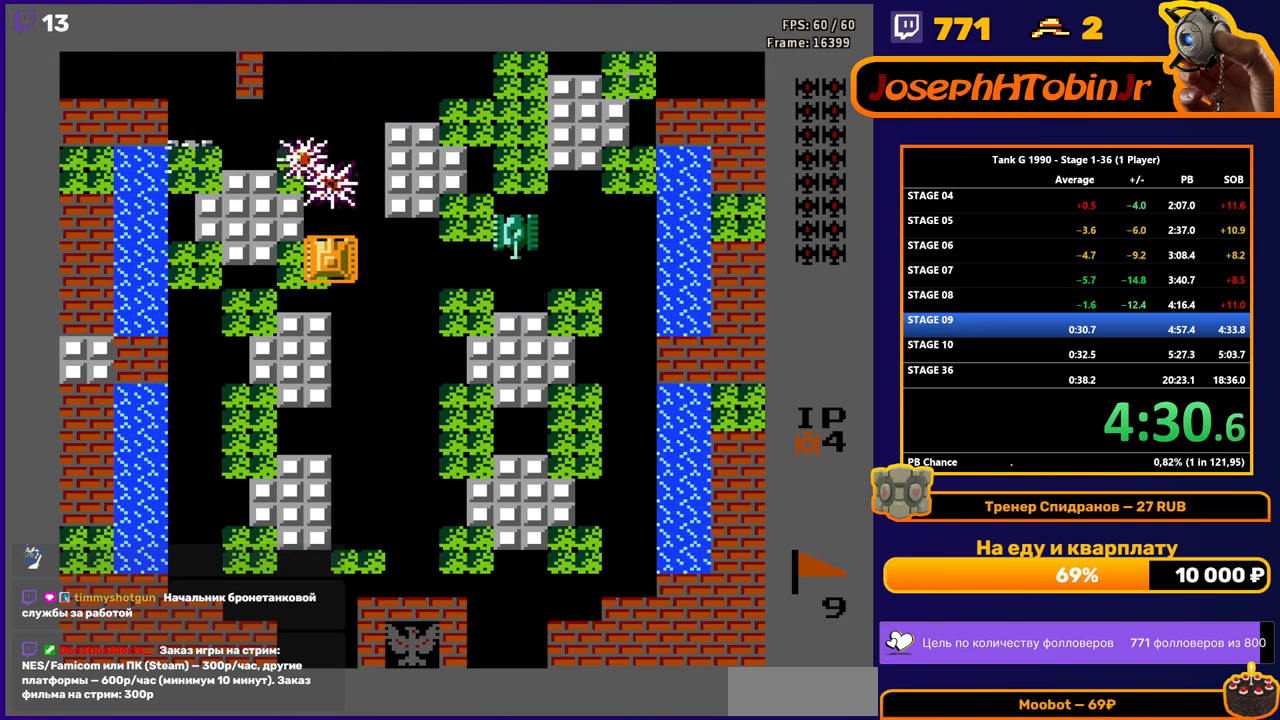
{"buttons": ["B"], "events": [[100, "B", "up"], [100, "DPAD_RIGHT", "down"], [183, "B", "down"], [283, "DPAD_RIGHT", "up"]]}
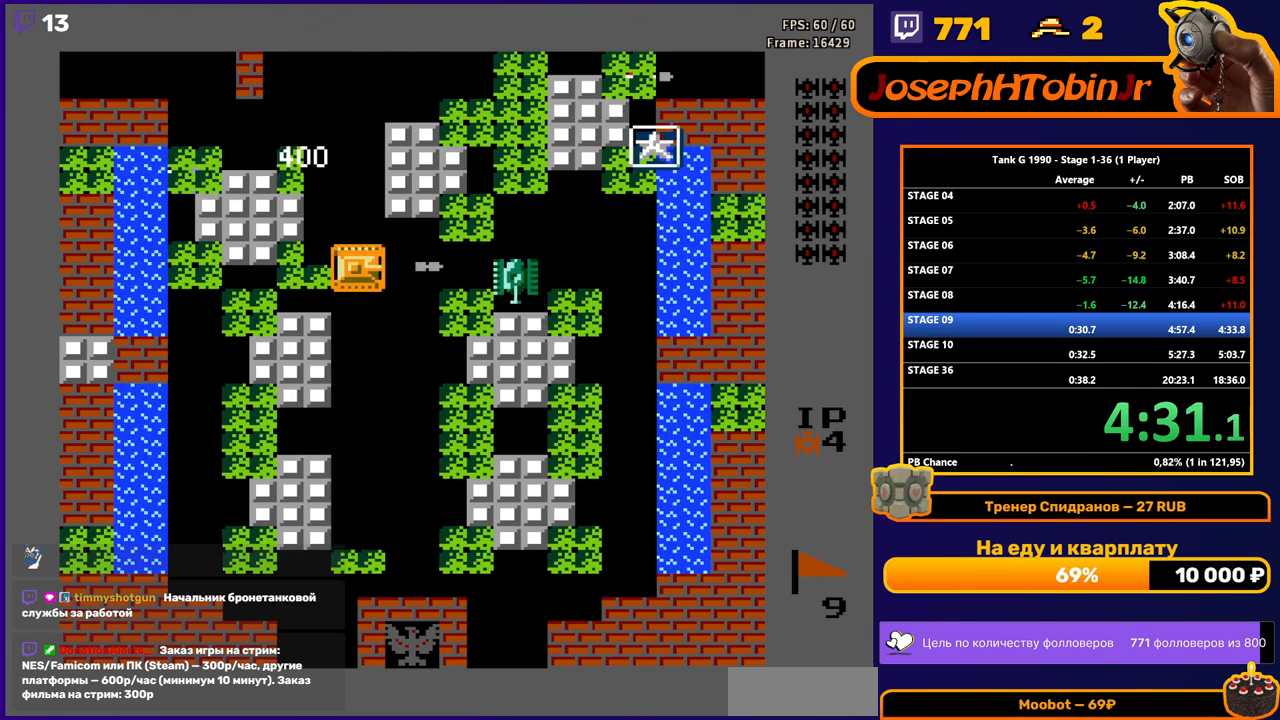
{"buttons": ["DPAD_UP"], "events": [[133, "DPAD_LEFT", "down"], [150, "B", "up"], [233, "DPAD_UP", "down"], [267, "DPAD_LEFT", "up"]]}
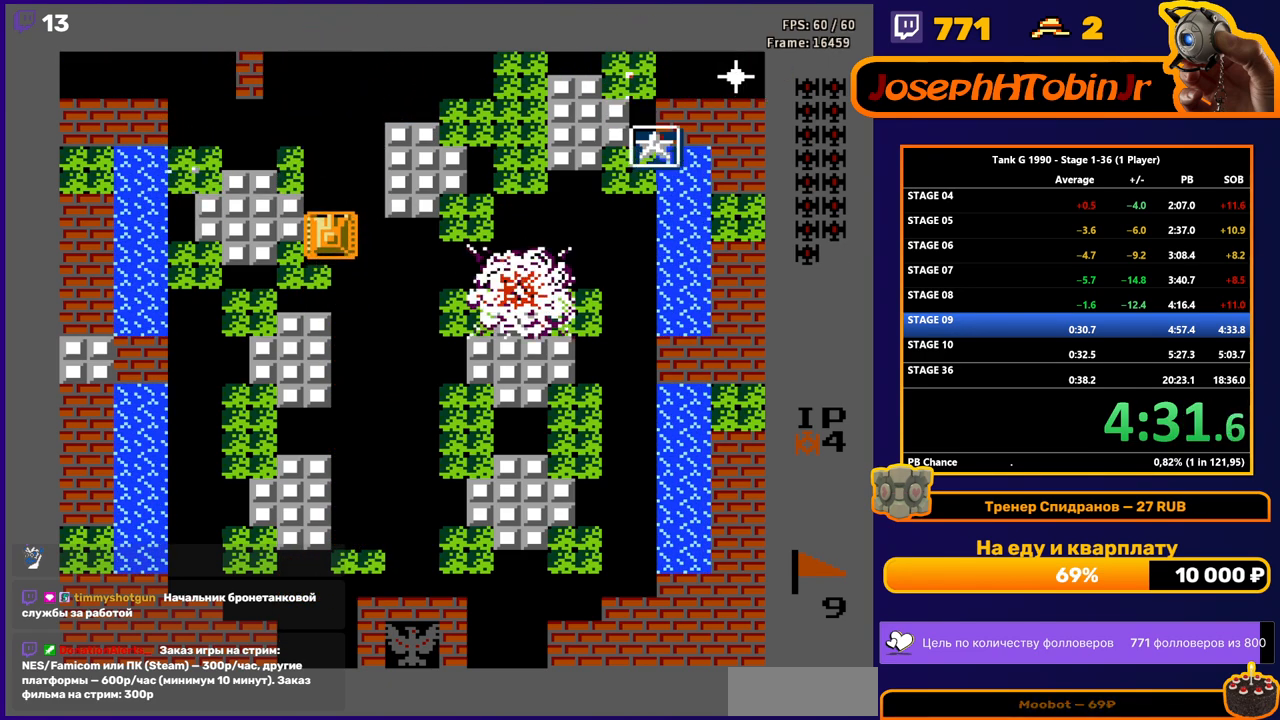
{"buttons": ["DPAD_UP"], "events": []}
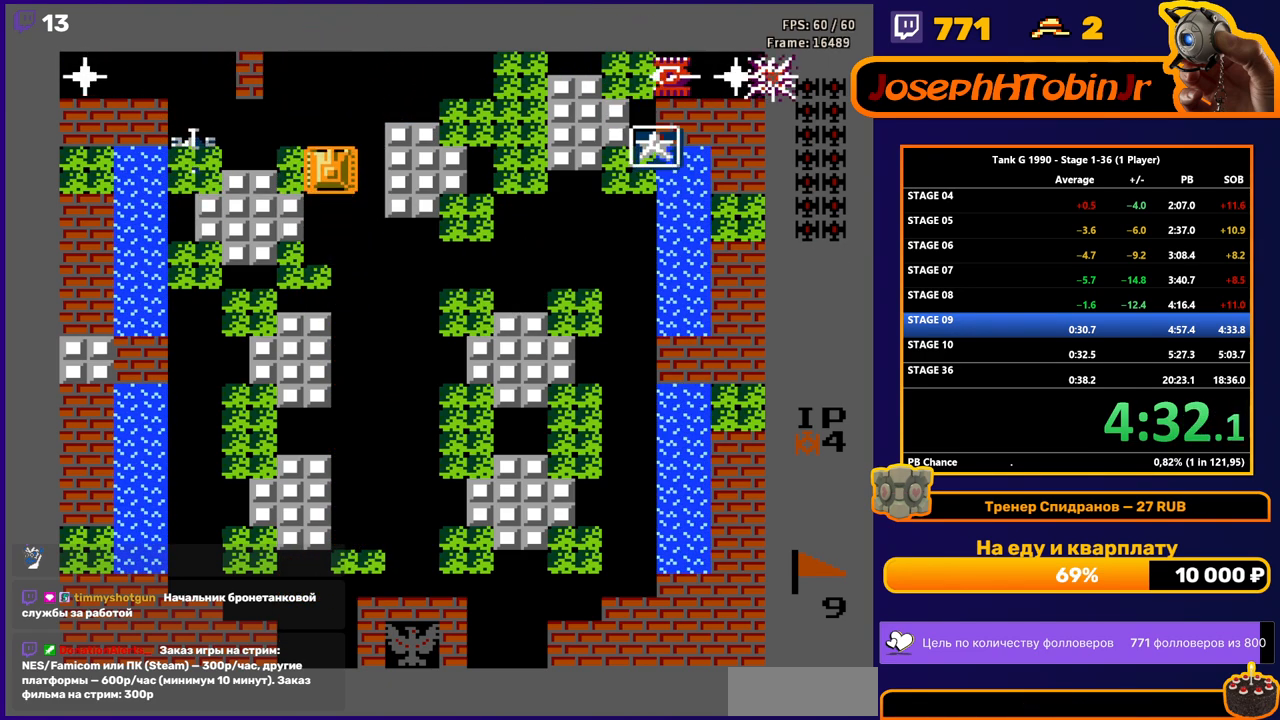
{"buttons": ["DPAD_UP"], "events": [[167, "DPAD_LEFT", "down"], [167, "DPAD_UP", "up"], [183, "B", "down"], [283, "DPAD_LEFT", "up"], [283, "DPAD_UP", "down"], [300, "B", "up"]]}
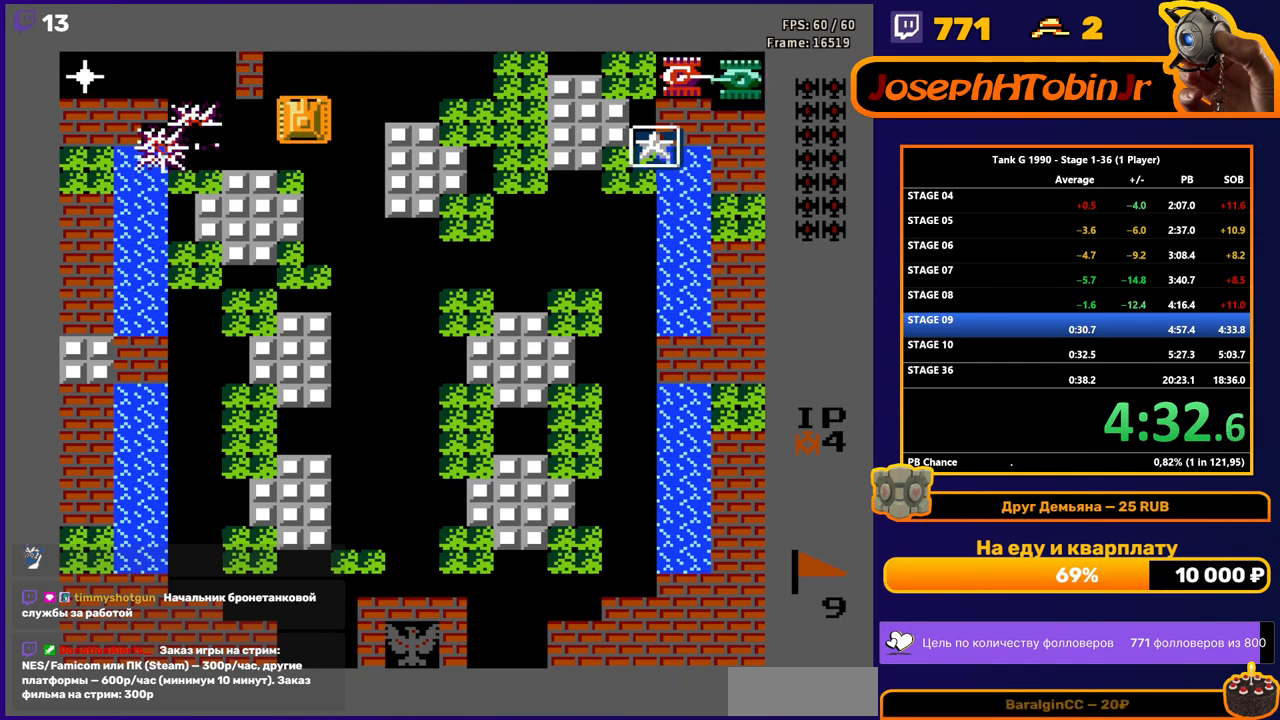
{"buttons": ["B"], "events": [[200, "B", "down"], [200, "DPAD_LEFT", "down"], [200, "DPAD_UP", "up"], [333, "DPAD_LEFT", "up"]]}
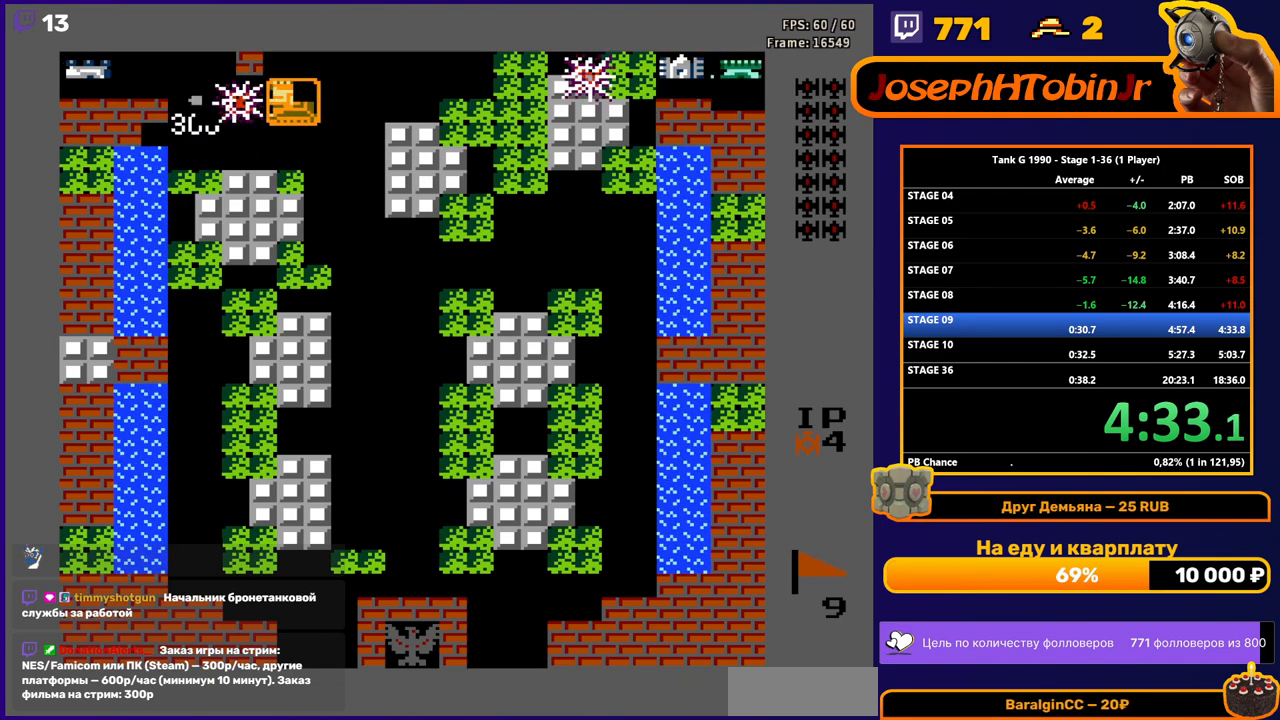
{"buttons": ["B"], "events": []}
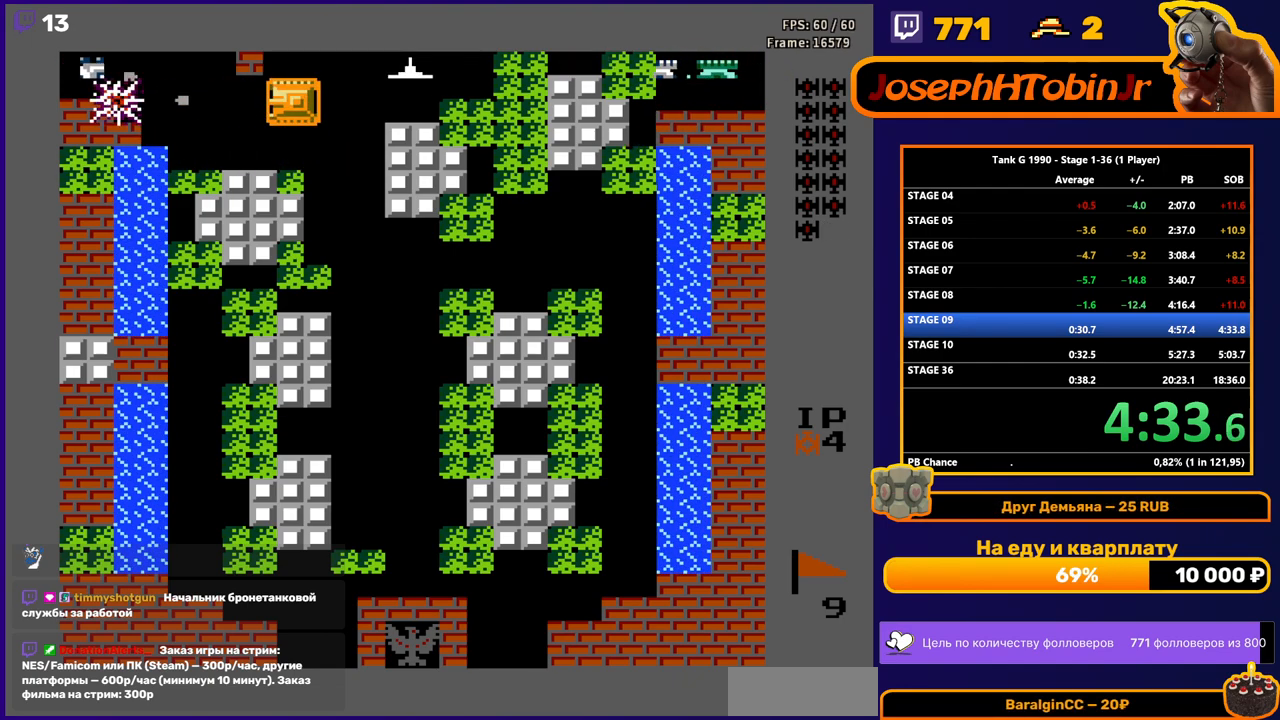
{"buttons": ["B", "DPAD_RIGHT"], "events": [[167, "B", "up"], [200, "DPAD_UP", "down"], [367, "DPAD_RIGHT", "down"], [400, "DPAD_UP", "up"], [417, "B", "down"]]}
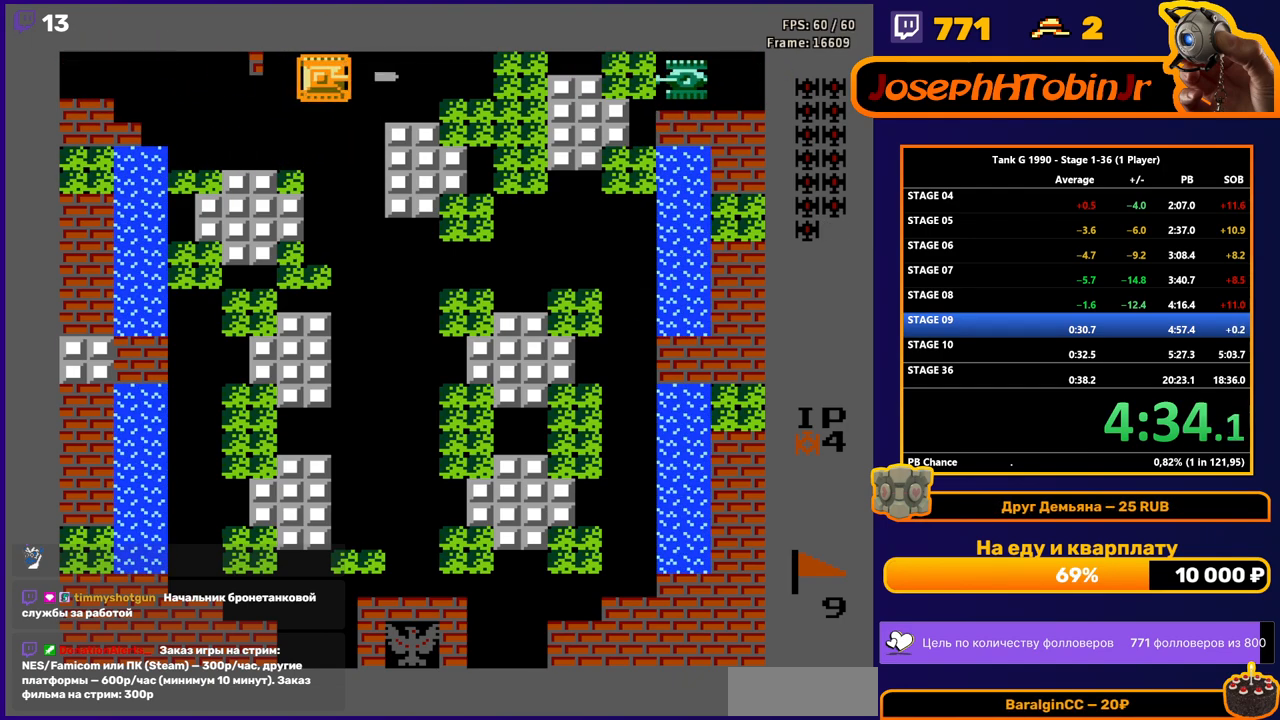
{"buttons": ["B"], "events": [[33, "DPAD_RIGHT", "up"], [217, "DPAD_RIGHT", "down"], [367, "DPAD_RIGHT", "up"]]}
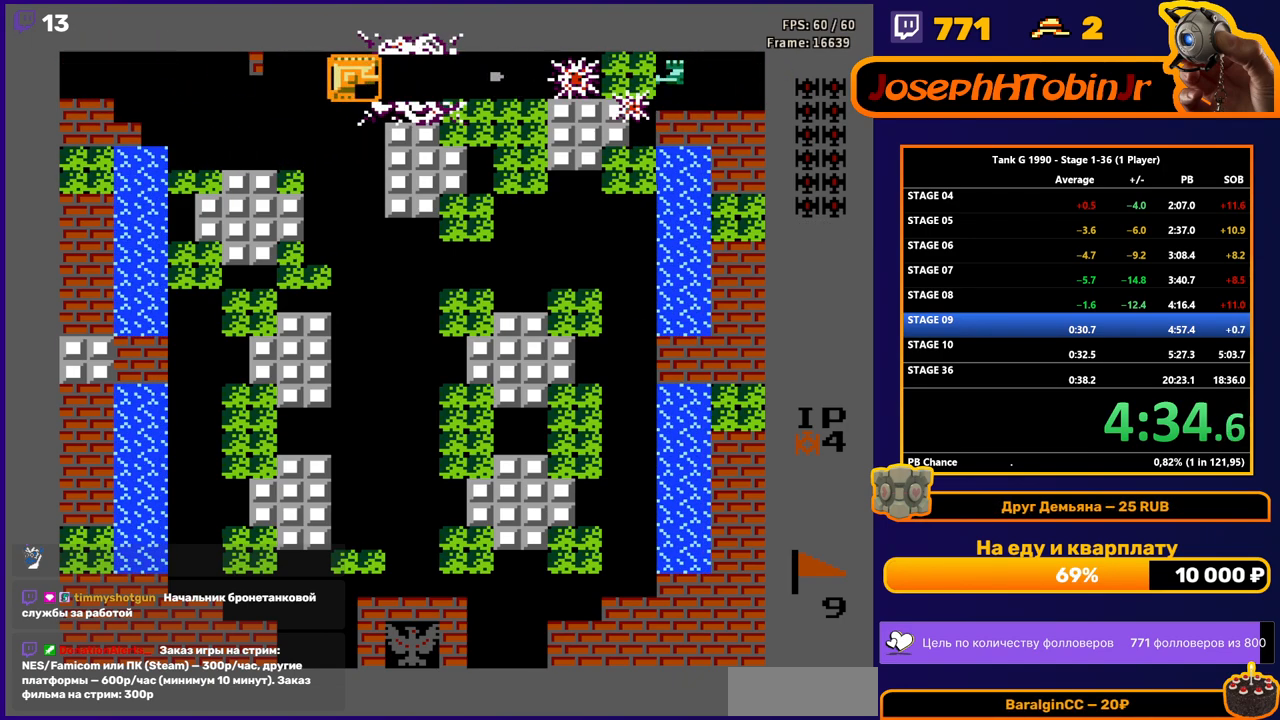
{"buttons": ["B"], "events": []}